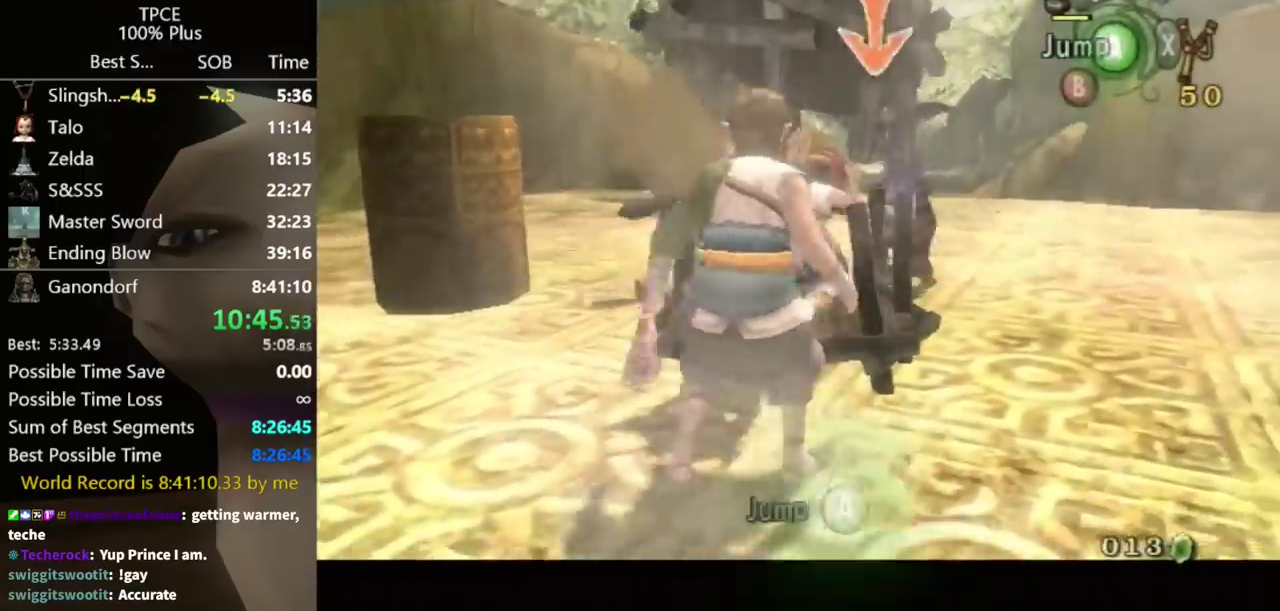
Gameplay with a controller (Nintendo layout); each line is a JSON object with the inputs held at the frame after it. "events" lists button and stick changes between this image and that frame as [ms after this image, input, new state], when the widget could be followed in between. Not read: L3 R3.
{"buttons": ["L1"], "left_stick": "up-left", "right_stick": "center"}
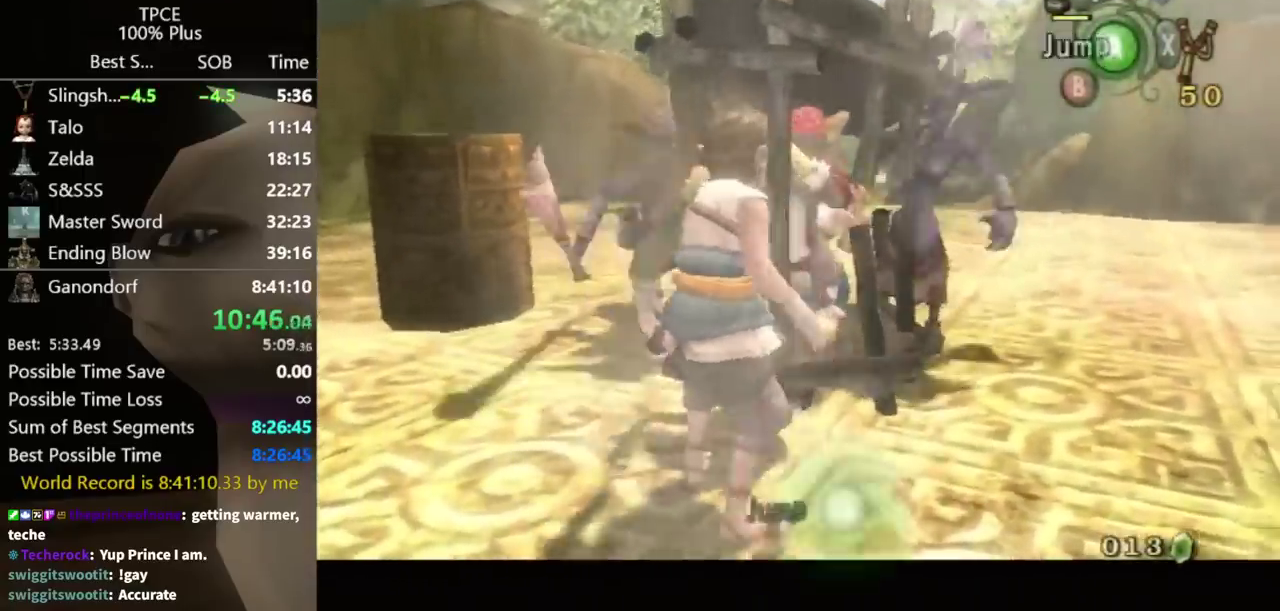
{"buttons": ["L1"], "left_stick": "up-right", "right_stick": "center"}
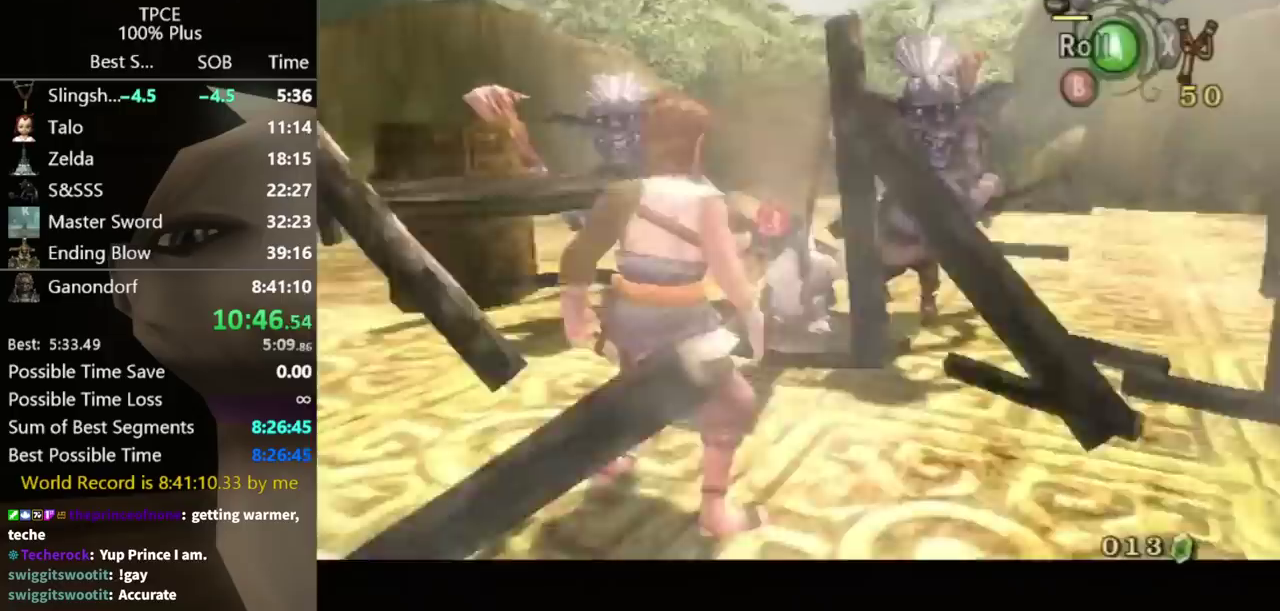
{"buttons": ["X", "L1"], "left_stick": "up-right", "right_stick": "center", "events": [[267, "L1", "up"], [267, "X", "down"], [333, "L1", "down"], [367, "X", "up"], [467, "X", "down"]]}
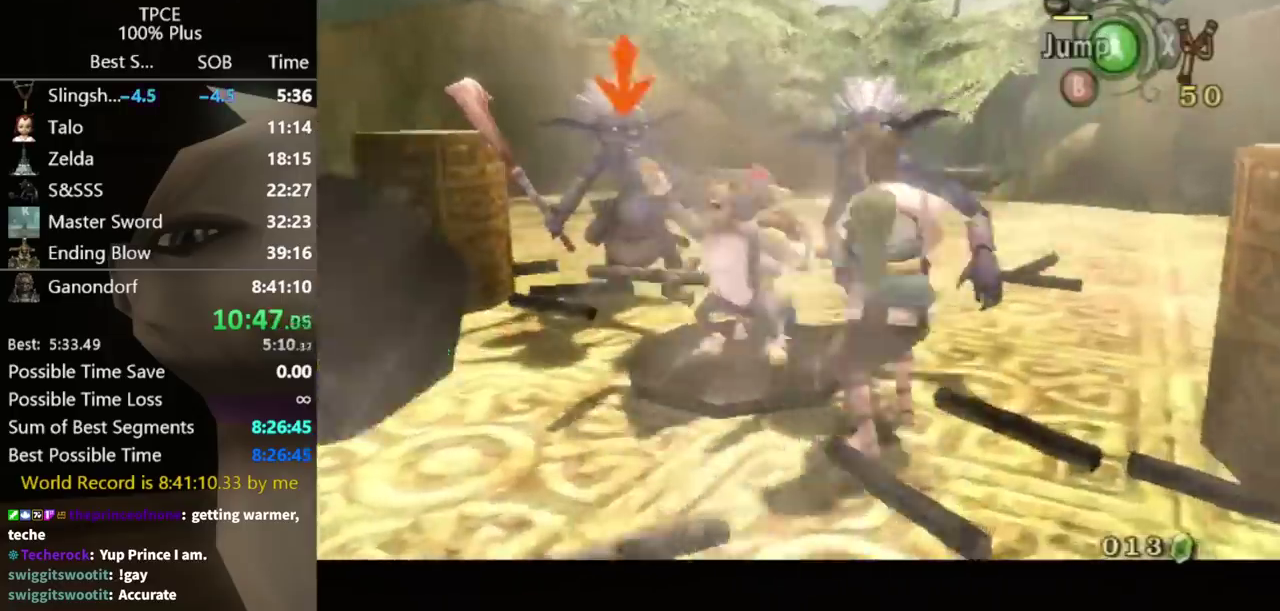
{"buttons": ["X", "L1"], "left_stick": "up-right", "right_stick": "center", "events": [[67, "X", "up"], [167, "X", "down"], [233, "X", "up"], [300, "X", "down"], [367, "X", "up"], [467, "X", "down"]]}
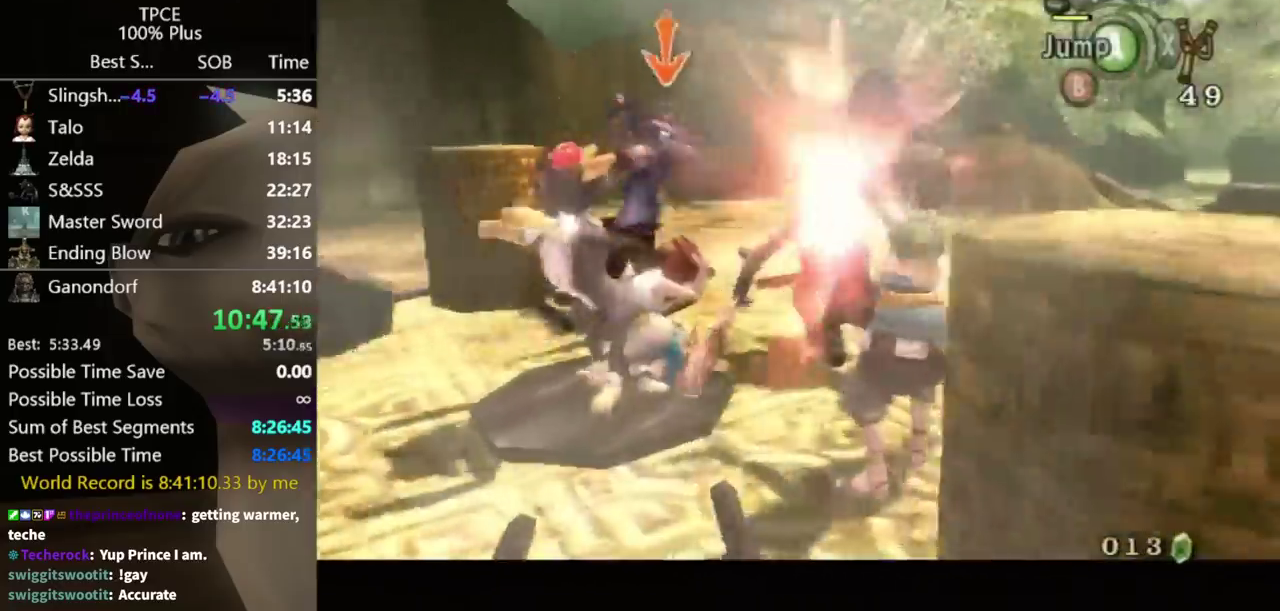
{"buttons": ["X", "L1"], "left_stick": "right", "right_stick": "center", "events": [[33, "X", "up"], [100, "left_stick", "center"], [133, "X", "down"], [200, "X", "up"], [267, "X", "down"], [333, "X", "up"], [433, "left_stick", "right"], [467, "X", "down"]]}
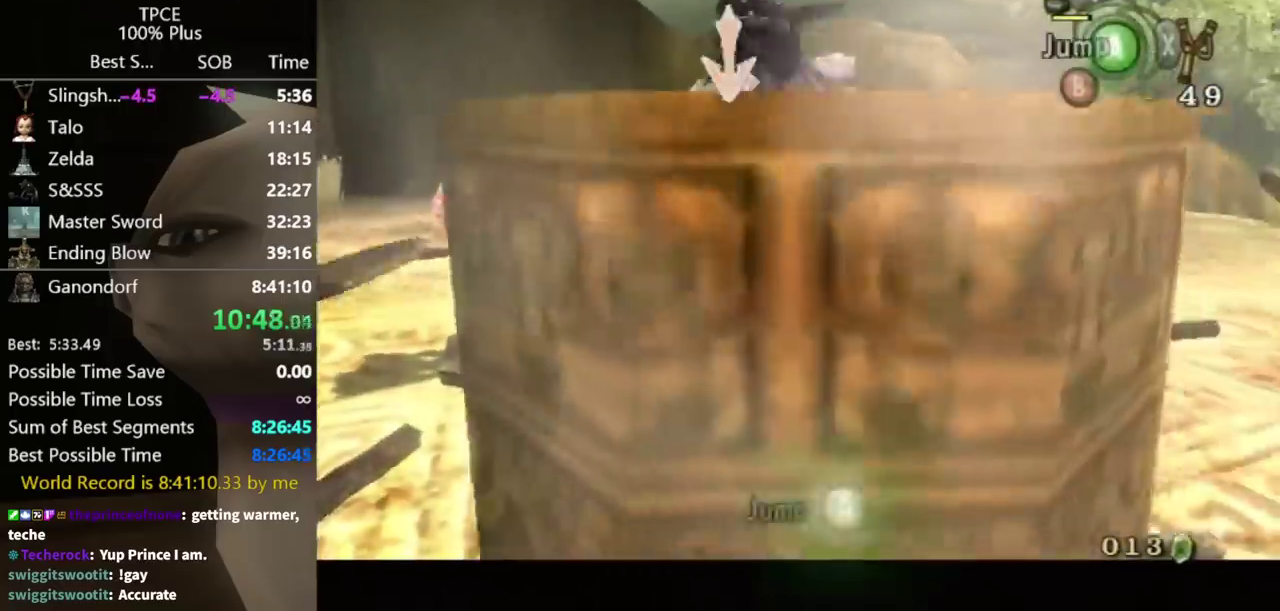
{"buttons": ["L1"], "left_stick": "center", "right_stick": "right", "events": [[33, "X", "up"], [67, "left_stick", "center"], [133, "X", "down"], [200, "X", "up"], [267, "X", "down"], [333, "X", "up"], [433, "X", "down"], [500, "X", "up"], [500, "right_stick", "right"]]}
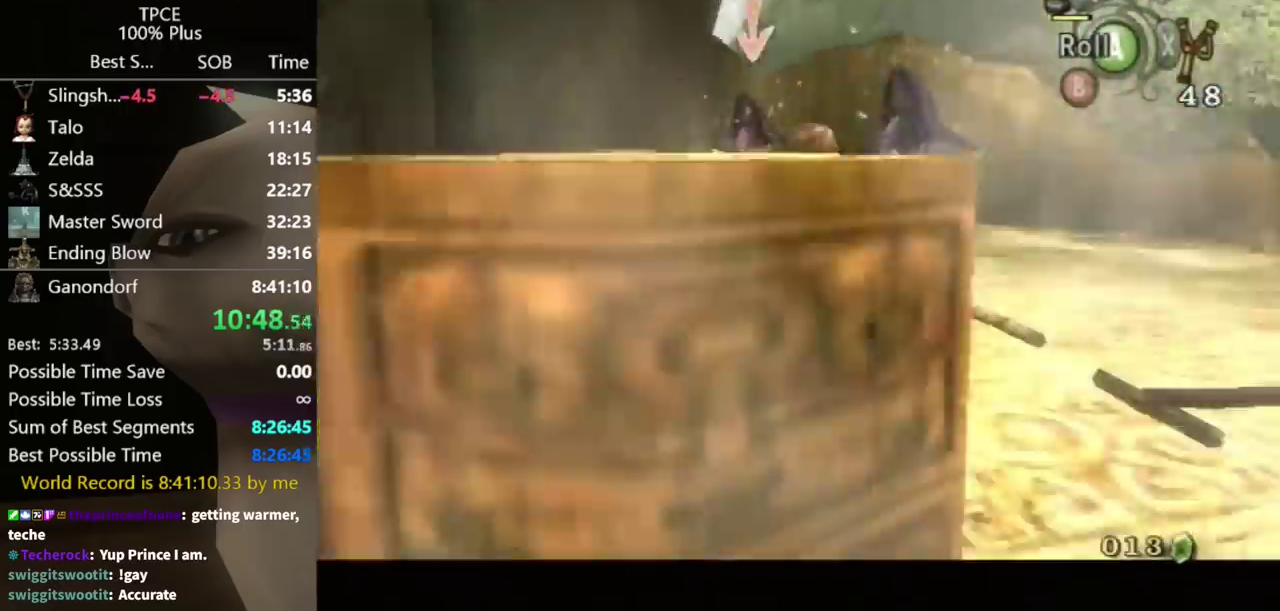
{"buttons": ["L1"], "left_stick": "center", "right_stick": "right", "events": [[67, "X", "down"], [167, "X", "up"], [367, "X", "down"], [467, "X", "up"]]}
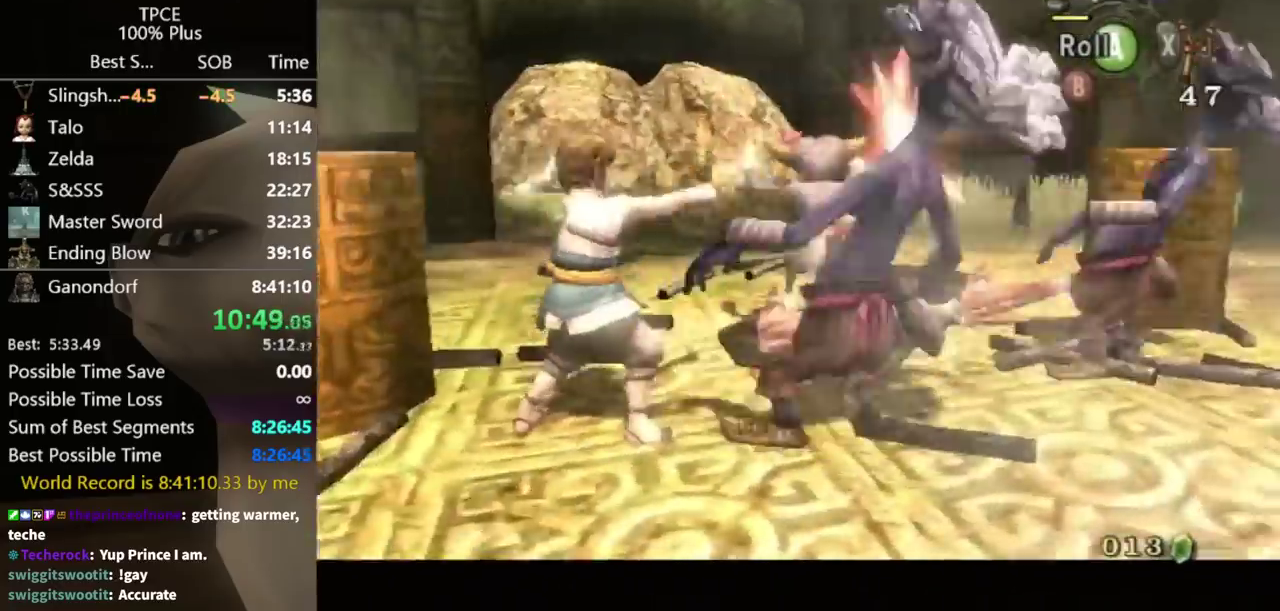
{"buttons": ["L1"], "left_stick": "center", "right_stick": "right", "events": [[100, "right_stick", "down-right"], [200, "right_stick", "center"], [333, "X", "down"], [400, "X", "up"], [400, "right_stick", "right"]]}
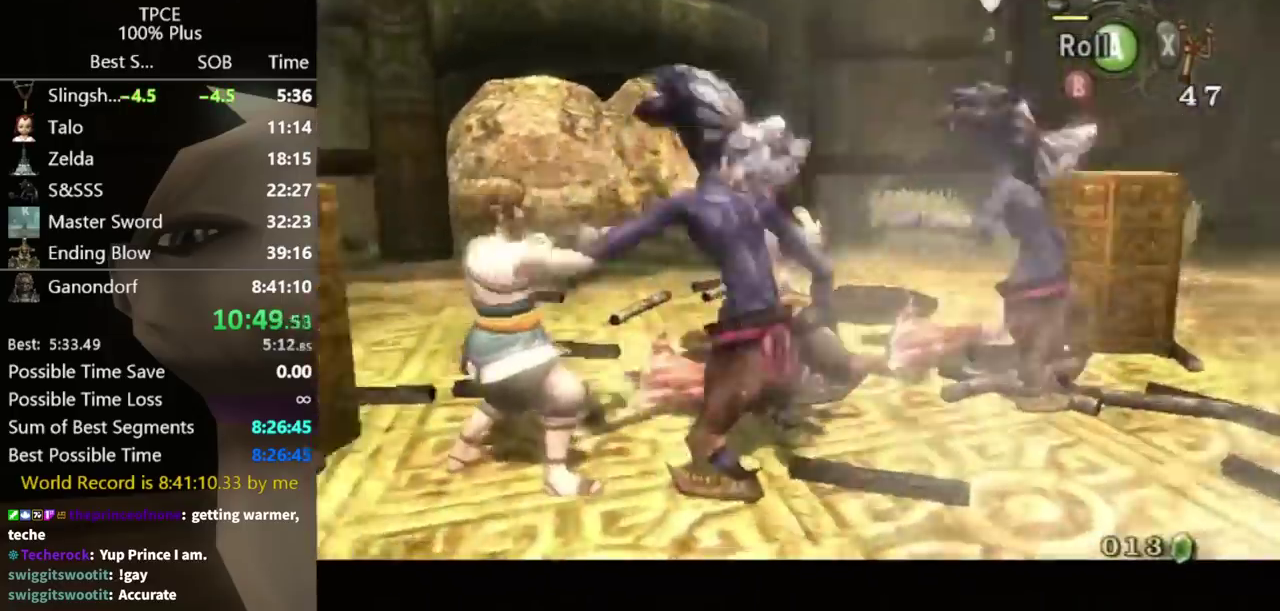
{"buttons": ["X", "L1"], "left_stick": "center", "right_stick": "right", "events": [[167, "X", "down"], [233, "X", "up"], [300, "X", "down"], [367, "X", "up"], [500, "X", "down"]]}
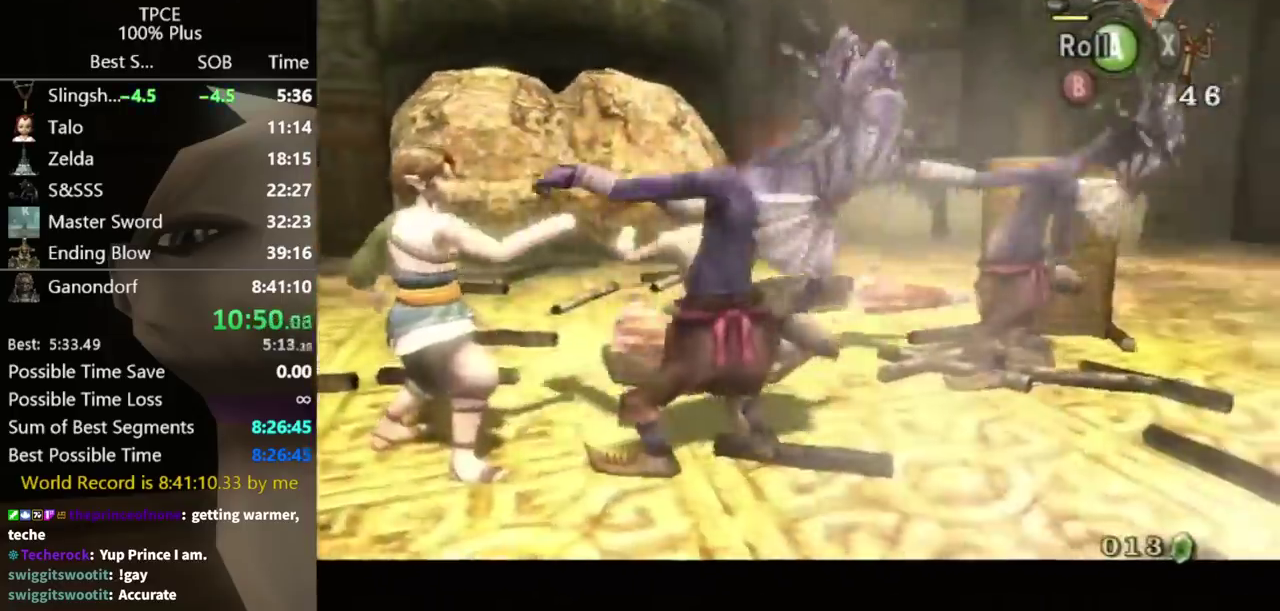
{"buttons": ["L1"], "left_stick": "center", "right_stick": "right", "events": [[67, "X", "up"], [133, "X", "down"], [233, "X", "up"], [300, "X", "down"], [367, "X", "up"]]}
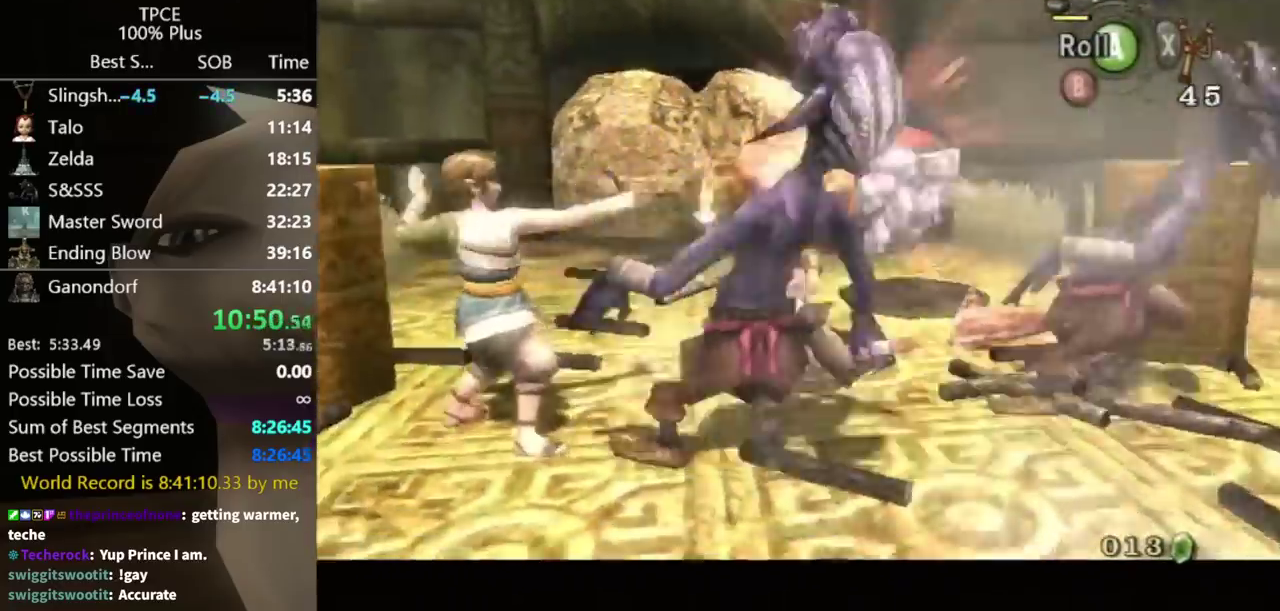
{"buttons": ["L1"], "left_stick": "center", "right_stick": "right", "events": [[100, "X", "down"], [200, "X", "up"], [267, "X", "down"], [333, "X", "up"], [433, "X", "down"], [500, "X", "up"]]}
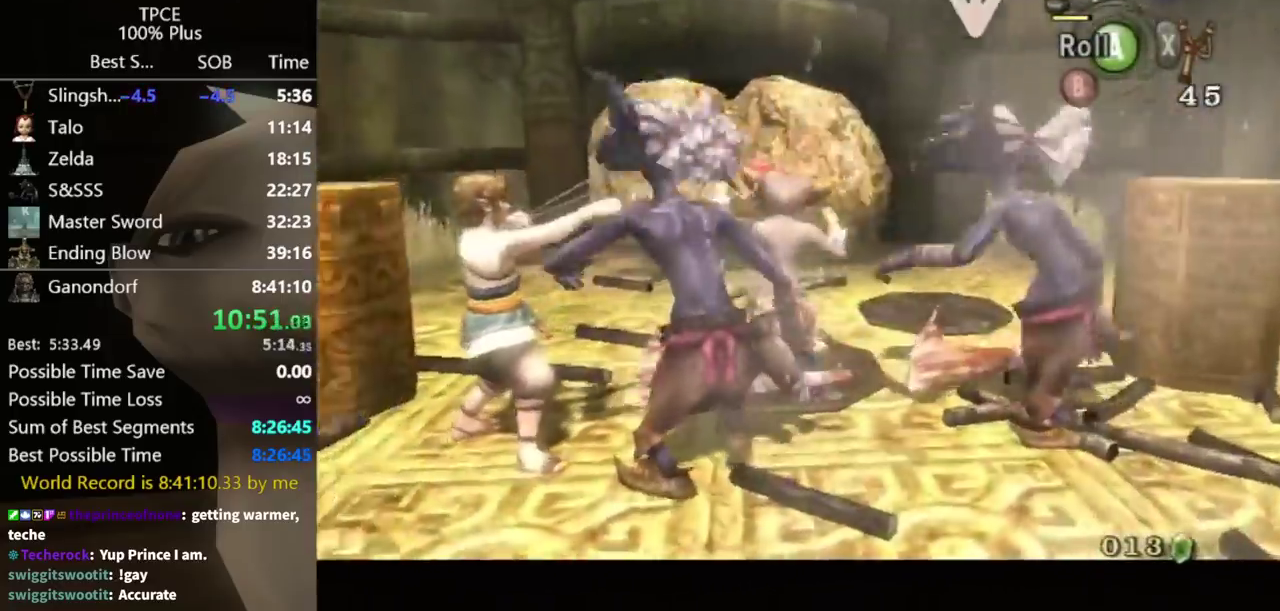
{"buttons": ["L1"], "left_stick": "center", "right_stick": "right", "events": [[100, "X", "down"], [167, "X", "up"], [233, "X", "down"], [300, "X", "up"], [400, "X", "down"], [467, "X", "up"]]}
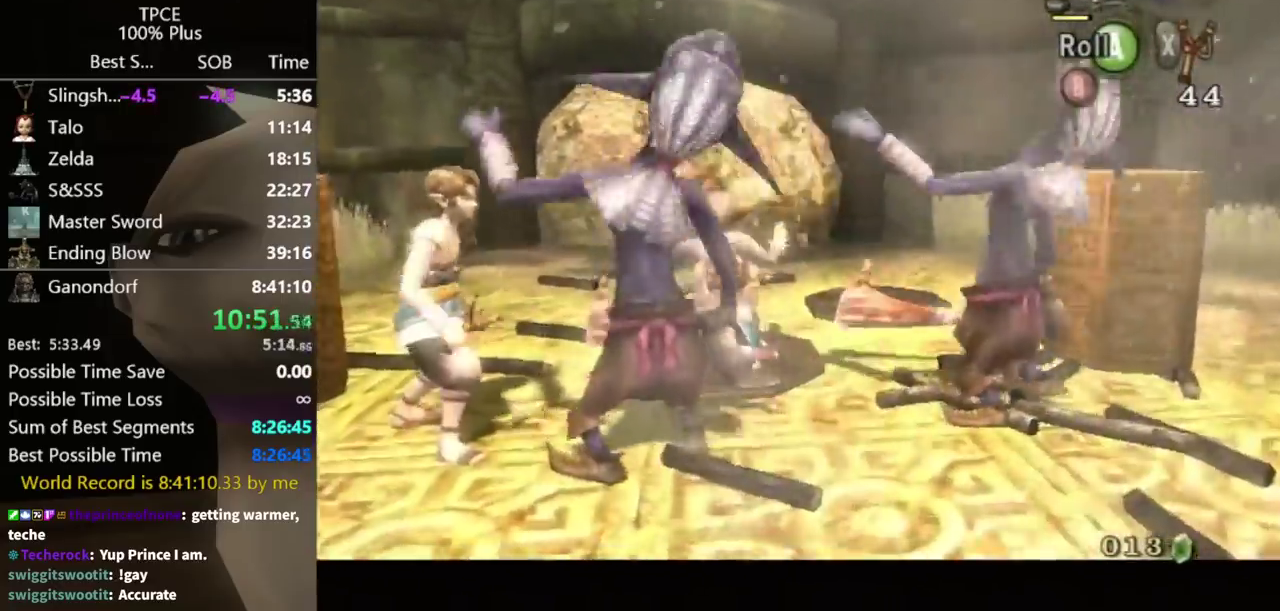
{"buttons": ["L1"], "left_stick": "center", "right_stick": "right", "events": [[67, "X", "down"], [133, "X", "up"], [200, "X", "down"], [300, "X", "up"], [367, "X", "down"], [467, "X", "up"]]}
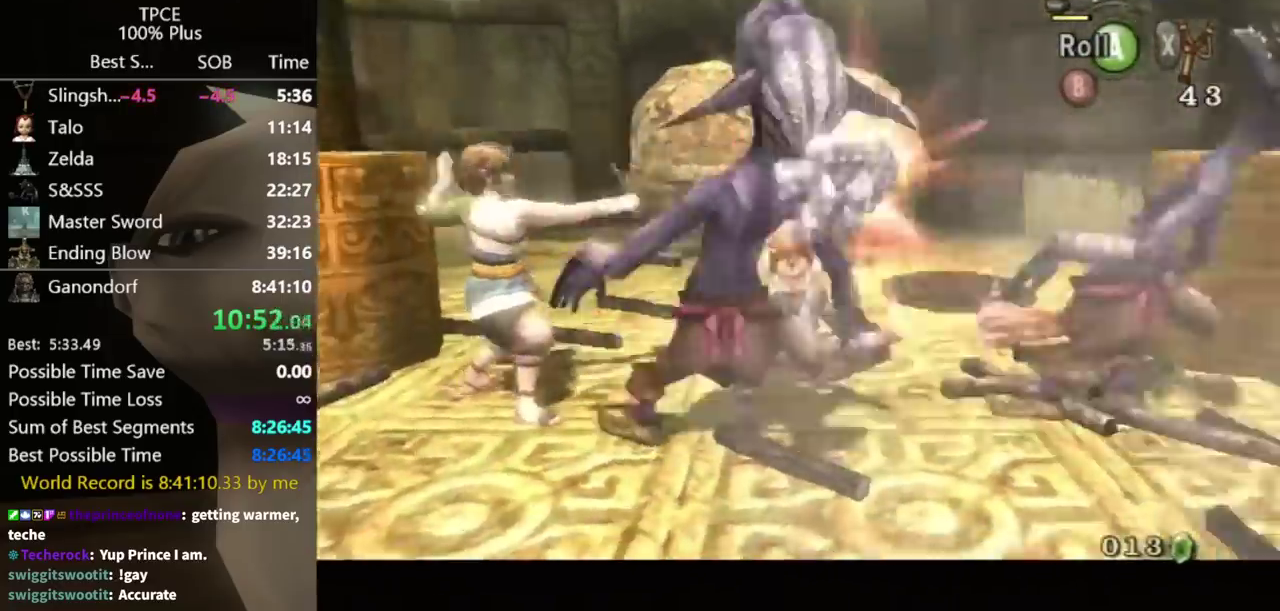
{"buttons": ["L1"], "left_stick": "center", "right_stick": "right", "events": [[33, "X", "down"], [100, "X", "up"], [200, "X", "down"], [267, "X", "up"], [367, "X", "down"], [433, "X", "up"]]}
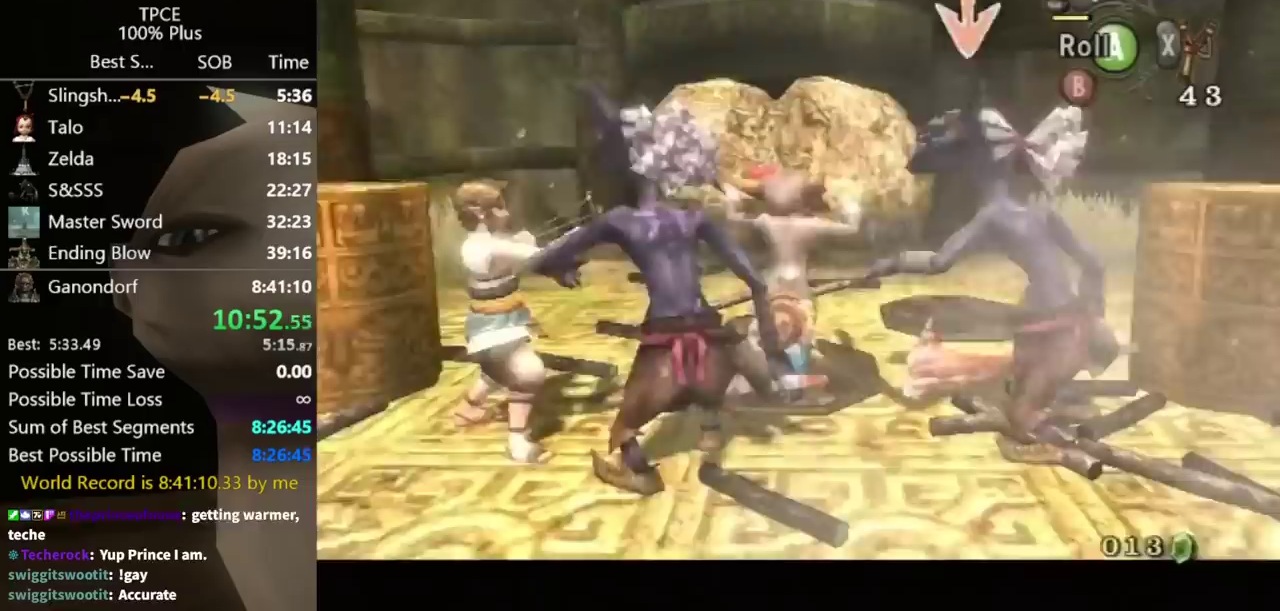
{"buttons": ["X", "L1"], "left_stick": "center", "right_stick": "center", "events": [[33, "X", "down"], [100, "X", "up"], [167, "X", "down"], [233, "X", "up"], [333, "X", "down"], [400, "X", "up"], [467, "right_stick", "center"], [500, "X", "down"]]}
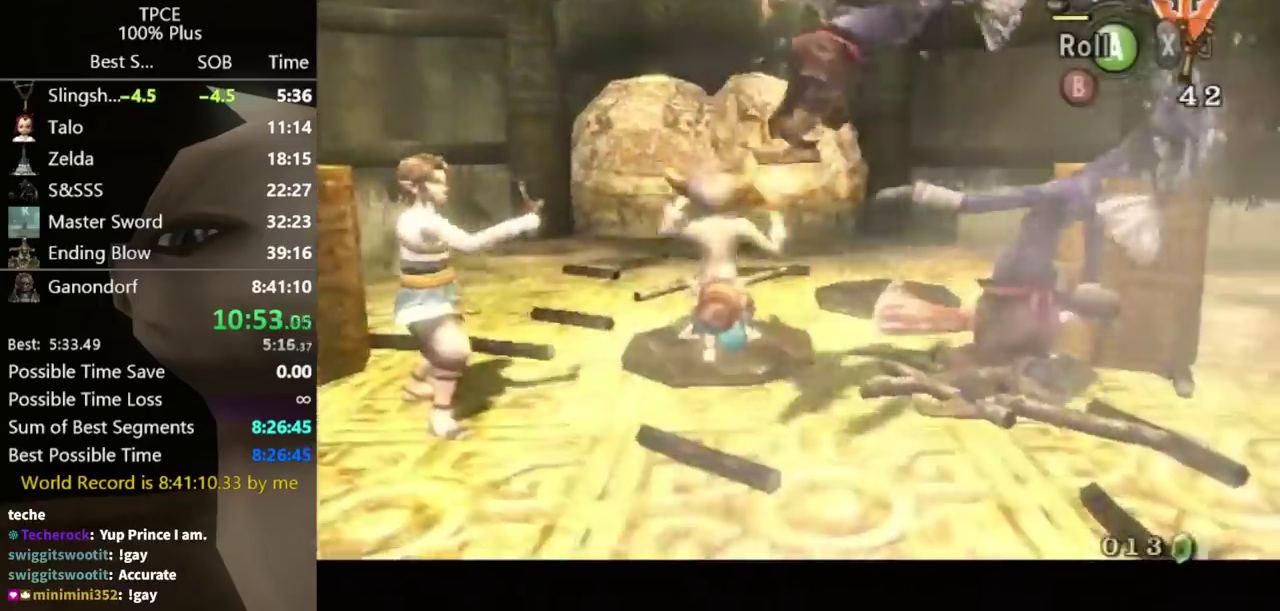
{"buttons": ["X", "L1"], "left_stick": "center", "right_stick": "right", "events": [[67, "X", "up"], [67, "right_stick", "right"], [167, "X", "down"], [233, "X", "up"], [300, "X", "down"], [400, "X", "up"], [500, "X", "down"]]}